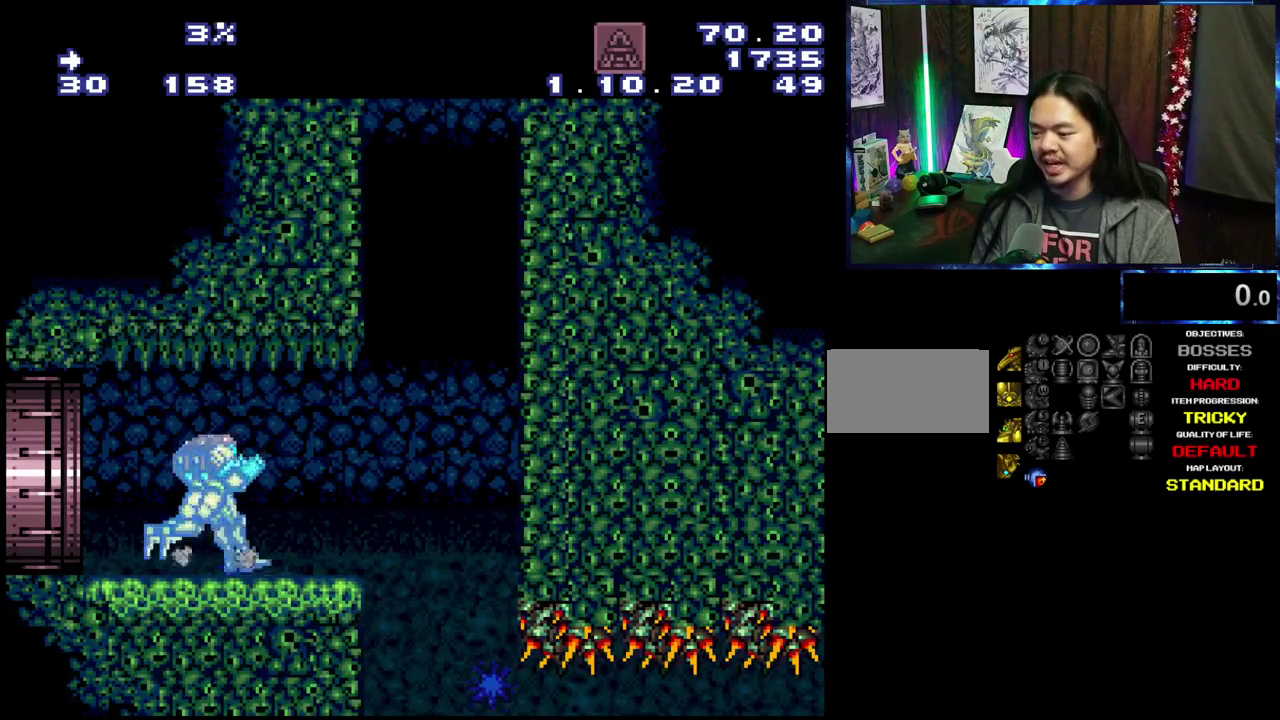
Gameplay with a controller (Nintendo layout); each line is a JSON object with the inputs held at the frame after it (dt_ms = milliseconds from this image to that frame). "events" lists button and stick changes between this image and that frame as [ms after this image, input, new state], when the widget could be followed in between. Not read: A B L3 R3.
{"dt_ms": 500, "buttons": ["DPAD_RIGHT"], "events": []}
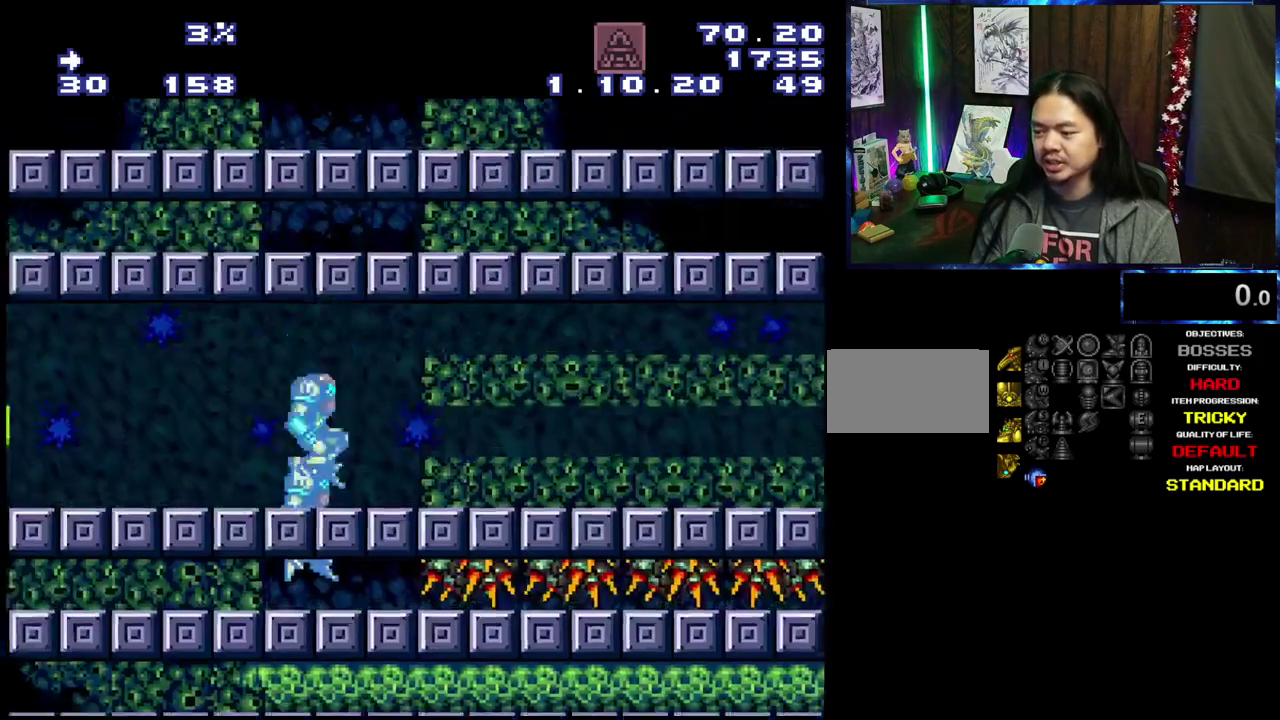
{"dt_ms": 700, "buttons": [], "events": [[683, "DPAD_RIGHT", "up"]]}
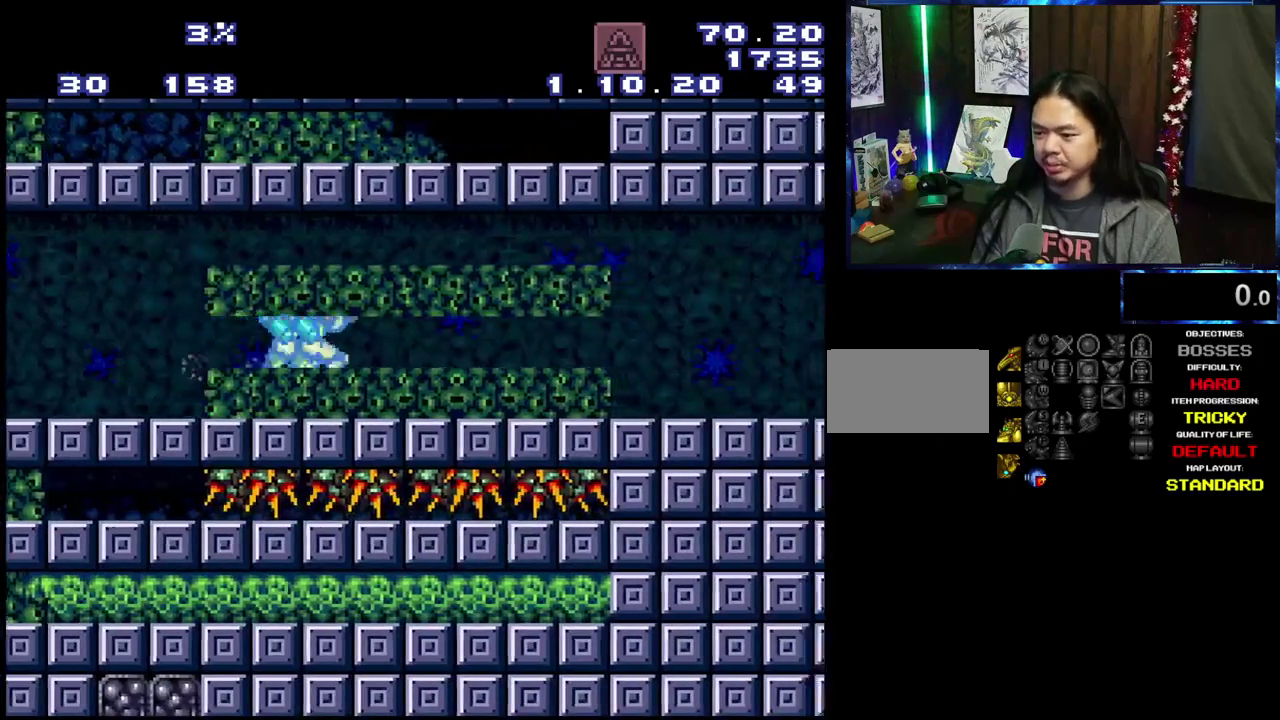
{"dt_ms": 300, "buttons": [], "events": []}
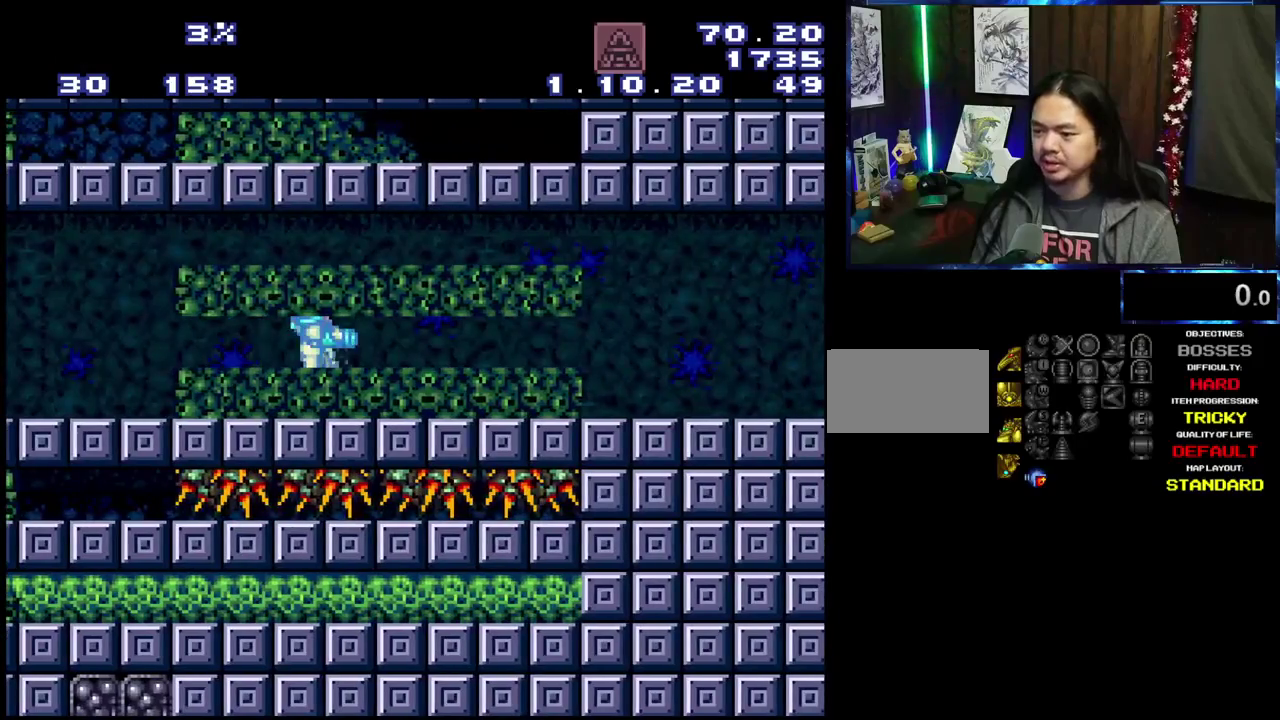
{"dt_ms": 500, "buttons": [], "events": []}
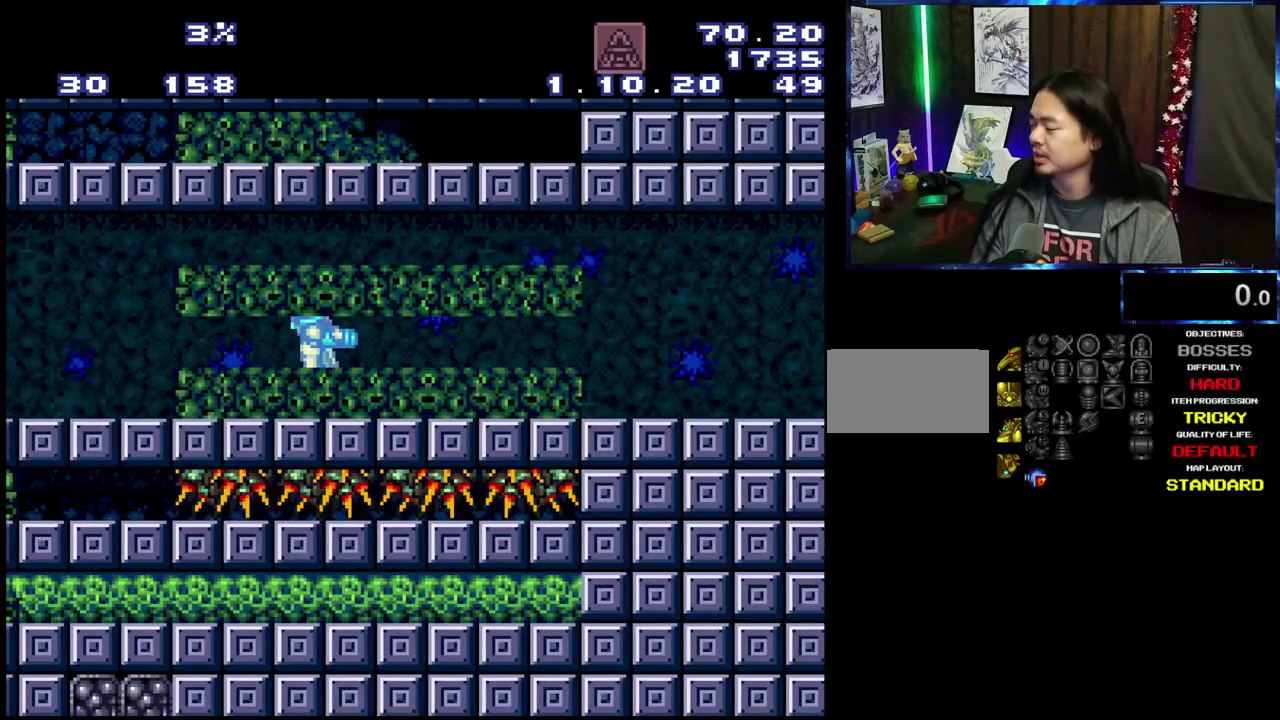
{"dt_ms": 500, "buttons": [], "events": []}
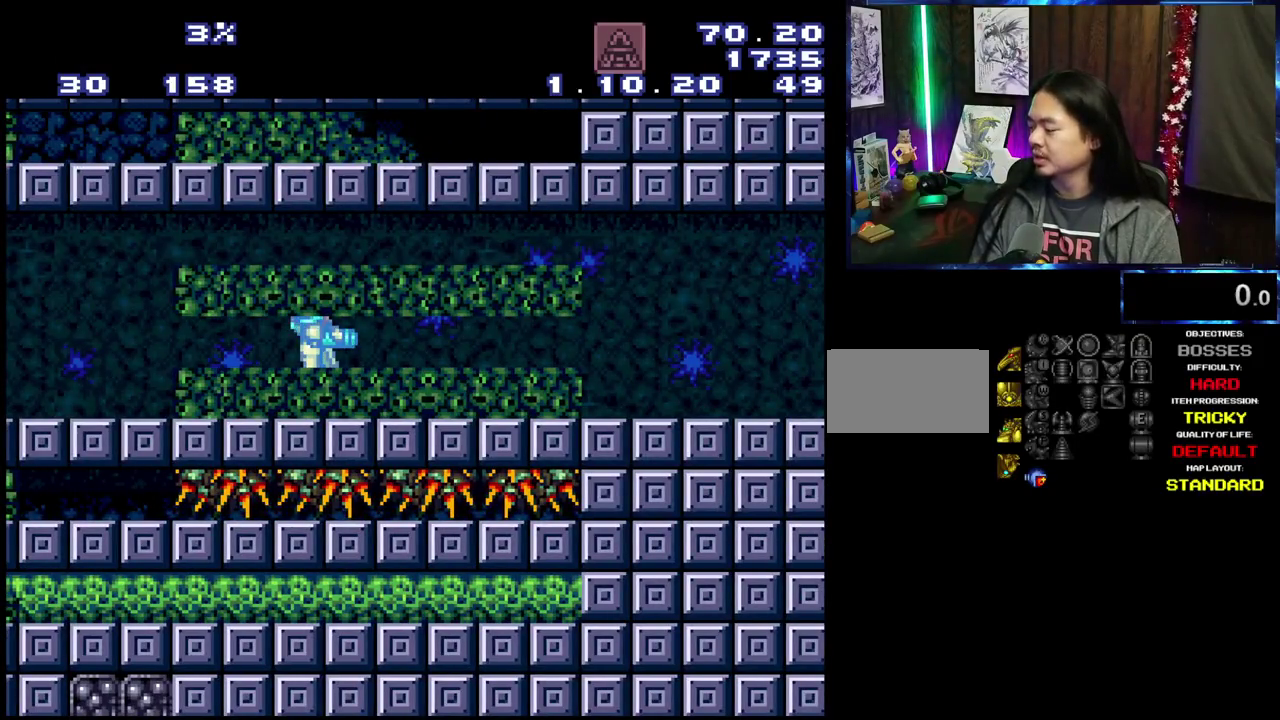
{"dt_ms": 300, "buttons": ["L1", "R1"], "events": [[116, "L1", "down"], [116, "R1", "down"]]}
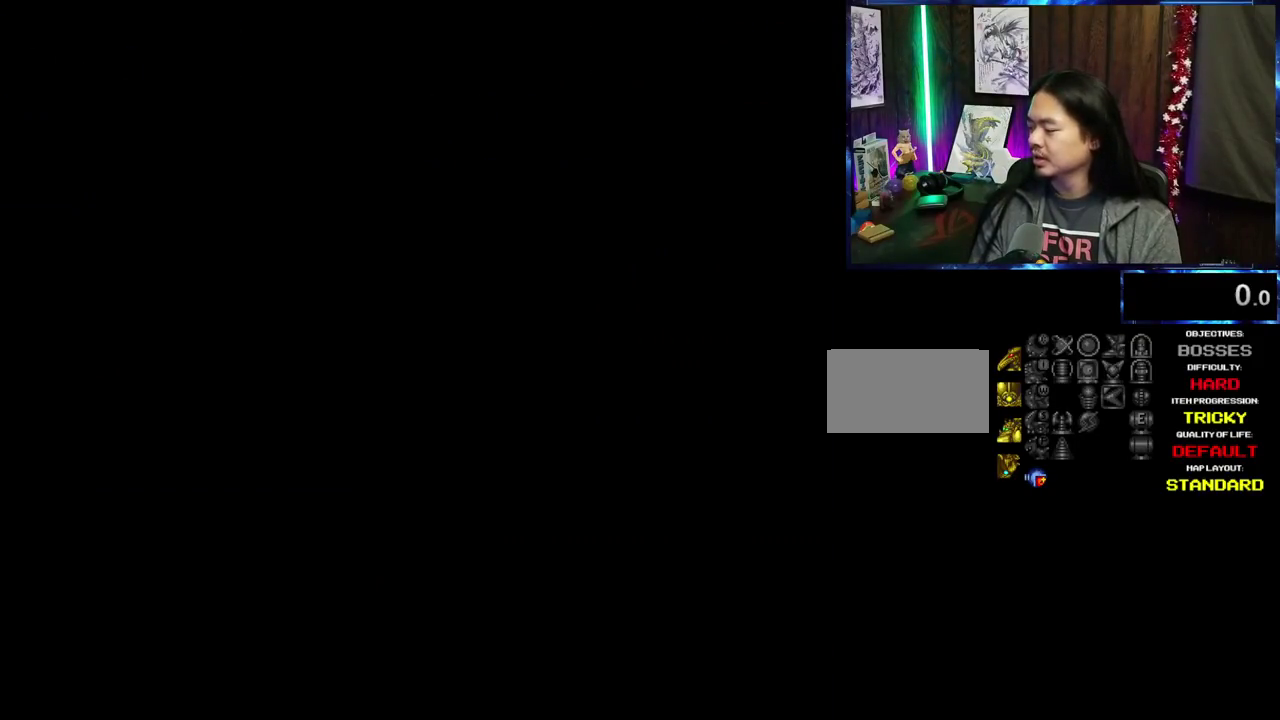
{"dt_ms": 600, "buttons": [], "events": [[150, "L1", "up"], [150, "R1", "up"]]}
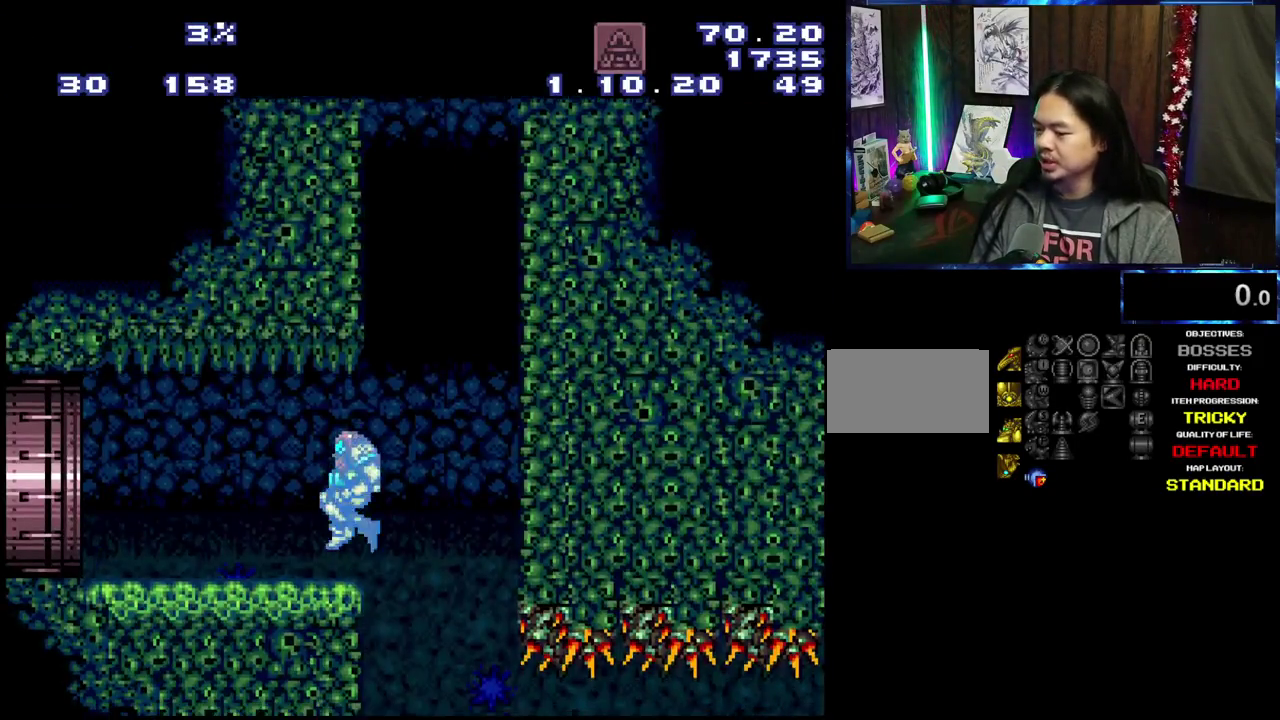
{"dt_ms": 500, "buttons": [], "events": [[233, "L1", "down"], [233, "R1", "down"], [450, "L1", "up"], [450, "R1", "up"]]}
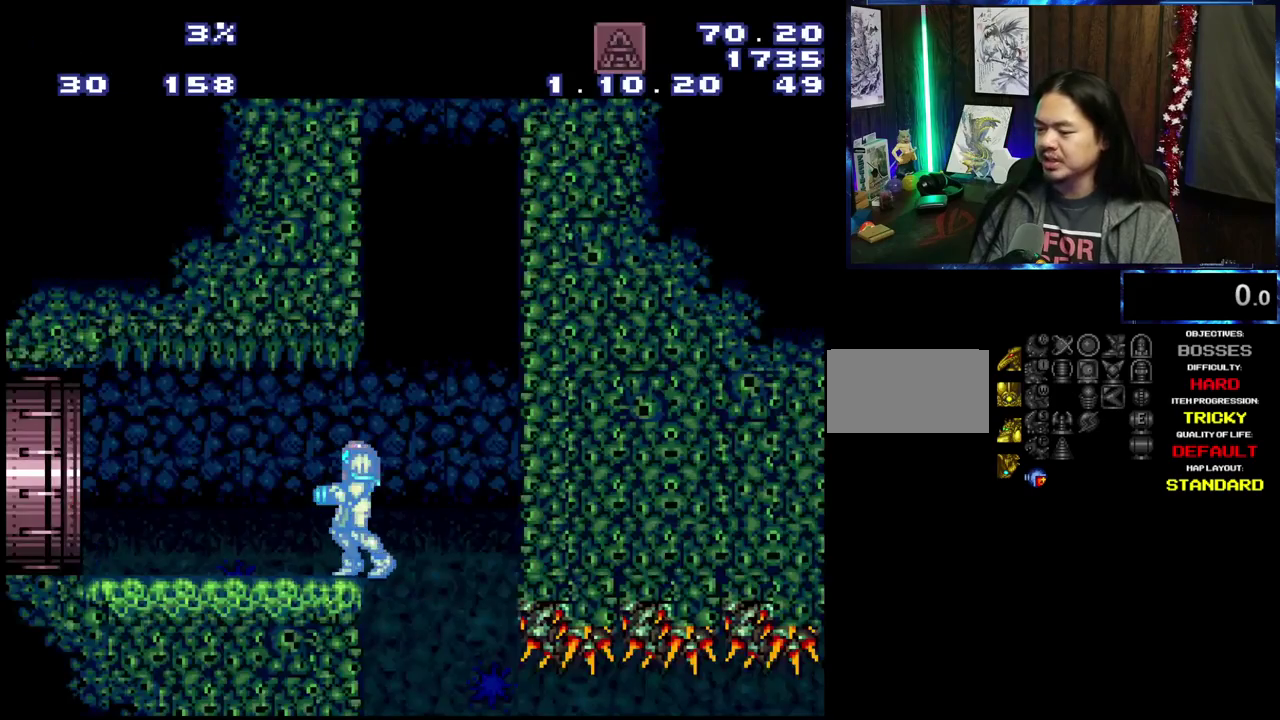
{"dt_ms": 600, "buttons": [], "events": []}
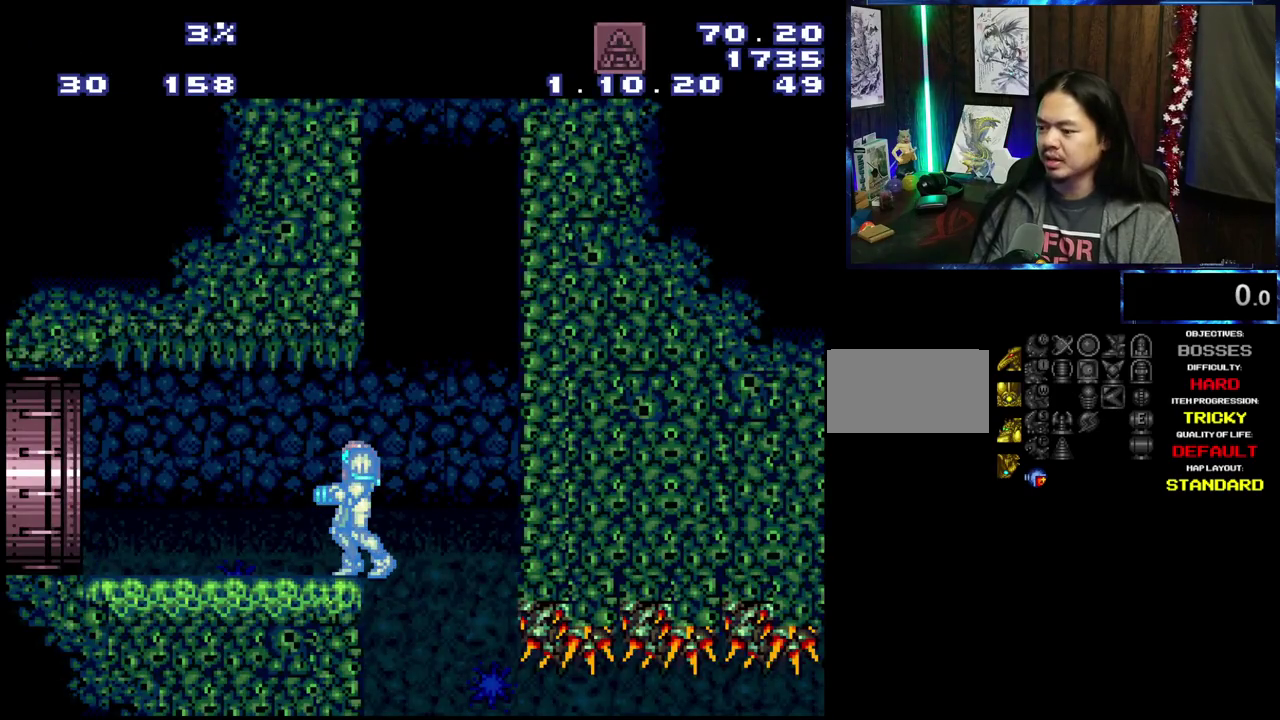
{"dt_ms": 500, "buttons": [], "events": []}
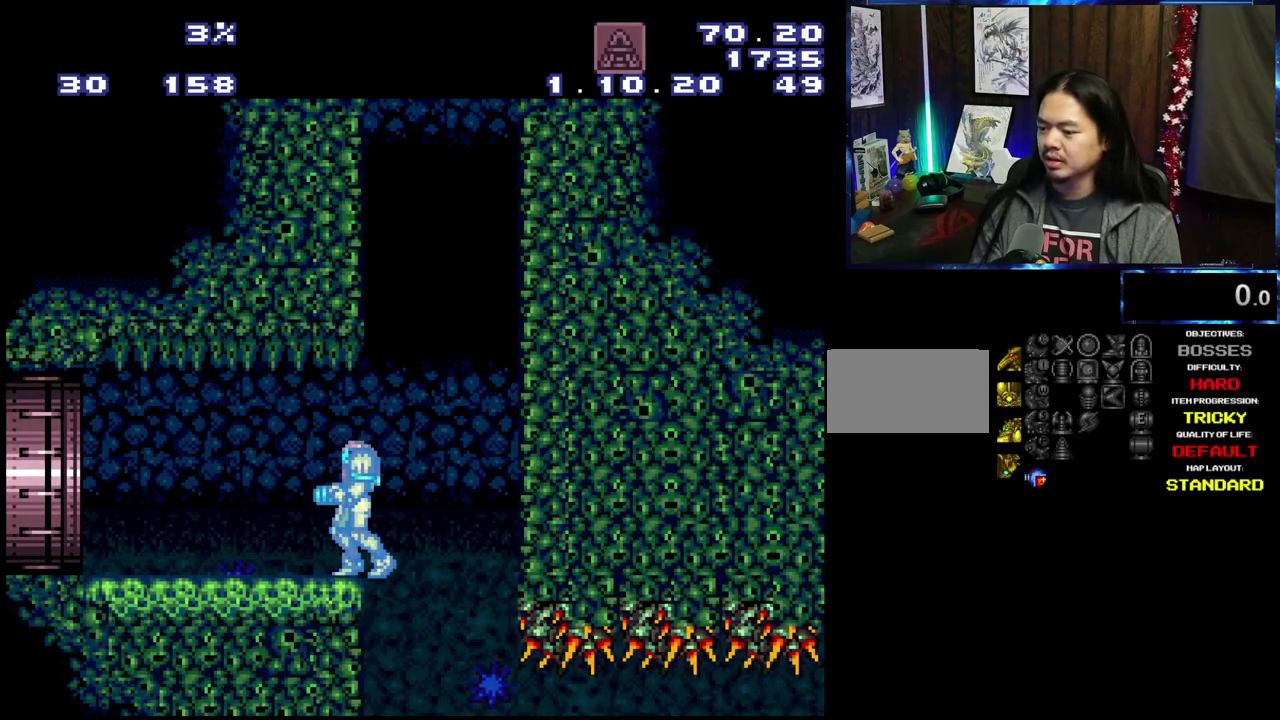
{"dt_ms": 400, "buttons": [], "events": []}
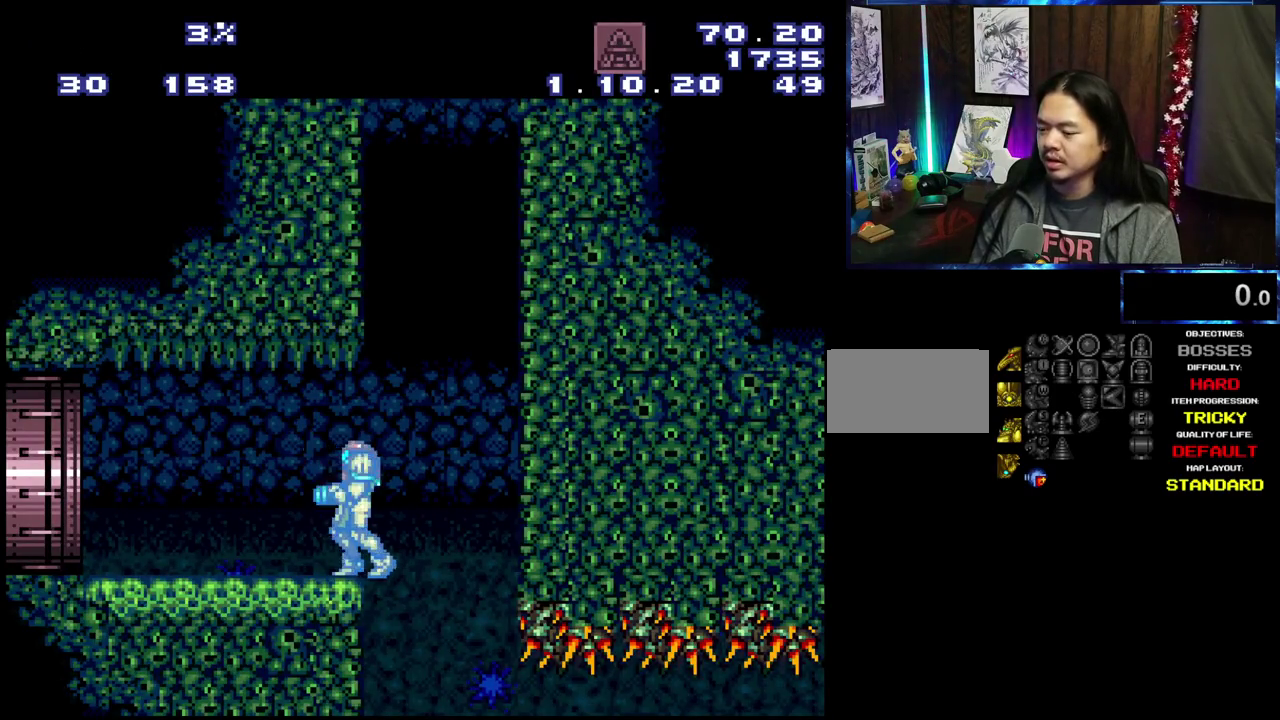
{"dt_ms": 700, "buttons": ["DPAD_LEFT"], "events": [[83, "L1", "down"], [83, "R1", "down"], [216, "L1", "up"], [216, "R1", "up"], [616, "DPAD_LEFT", "down"]]}
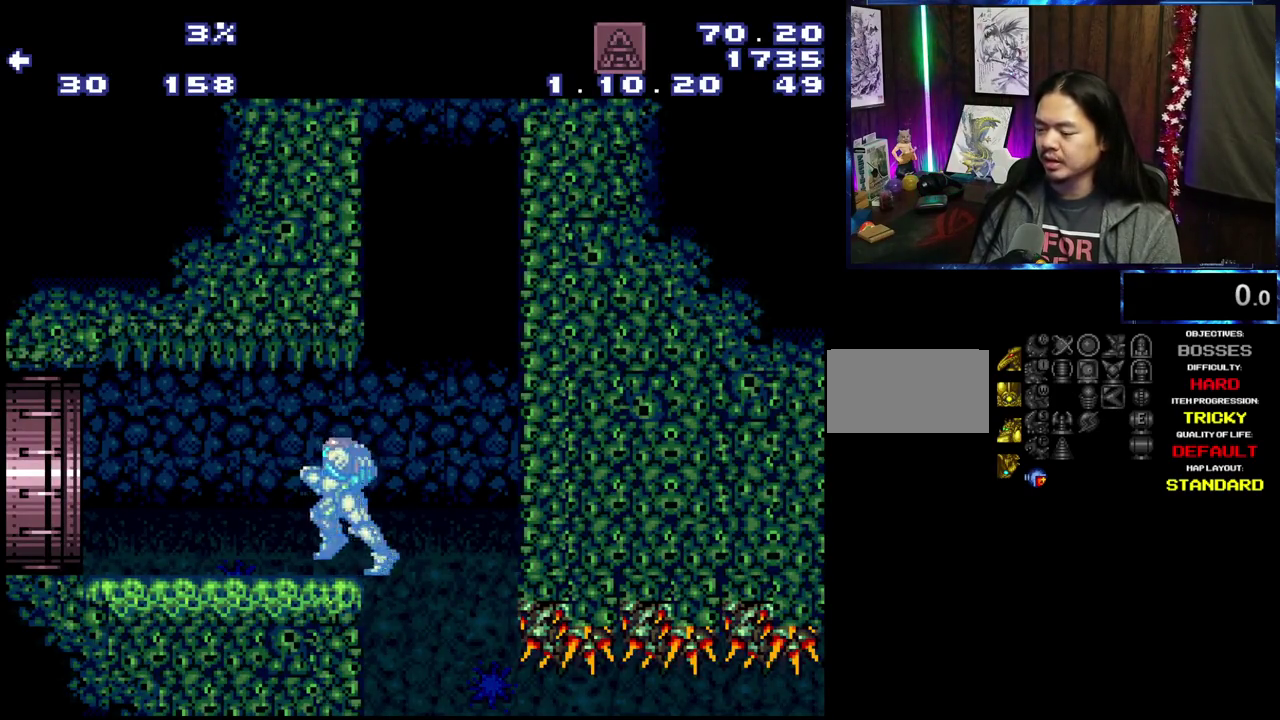
{"dt_ms": 400, "buttons": [], "events": [[350, "DPAD_LEFT", "up"]]}
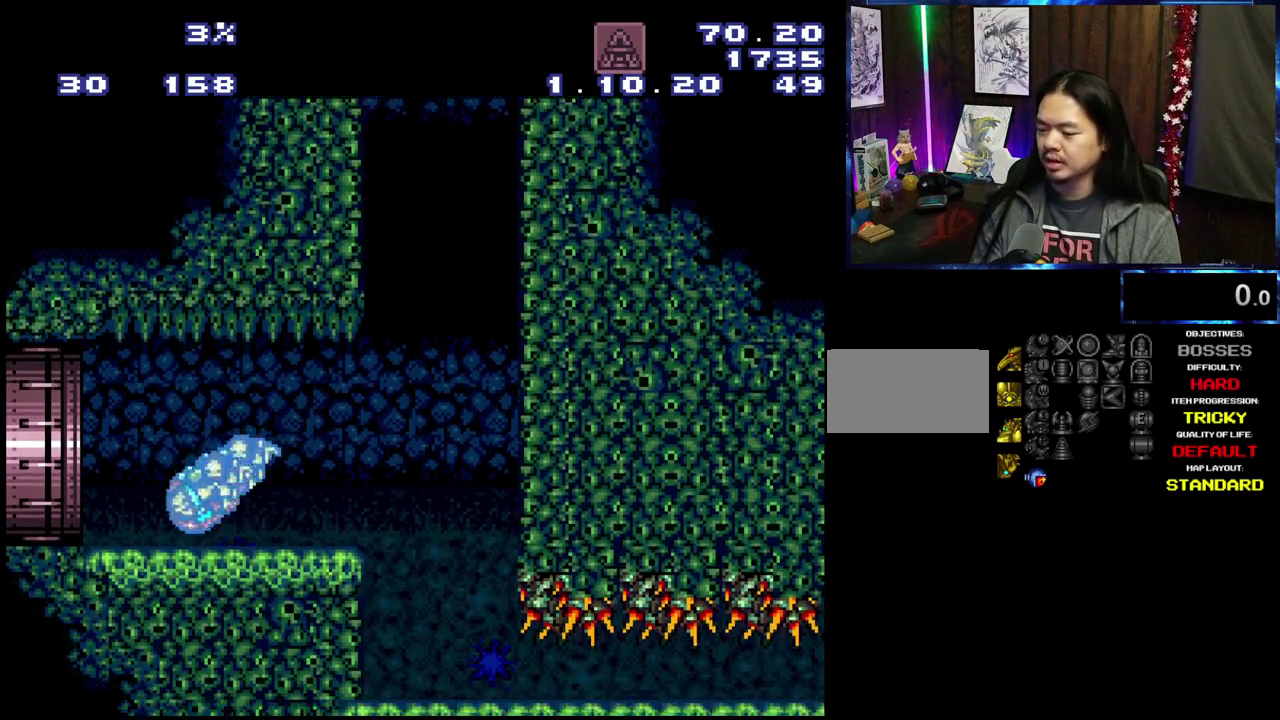
{"dt_ms": 400, "buttons": ["L1", "R1"], "events": [[50, "DPAD_RIGHT", "down"], [283, "DPAD_RIGHT", "up"], [400, "L1", "down"], [400, "R1", "down"]]}
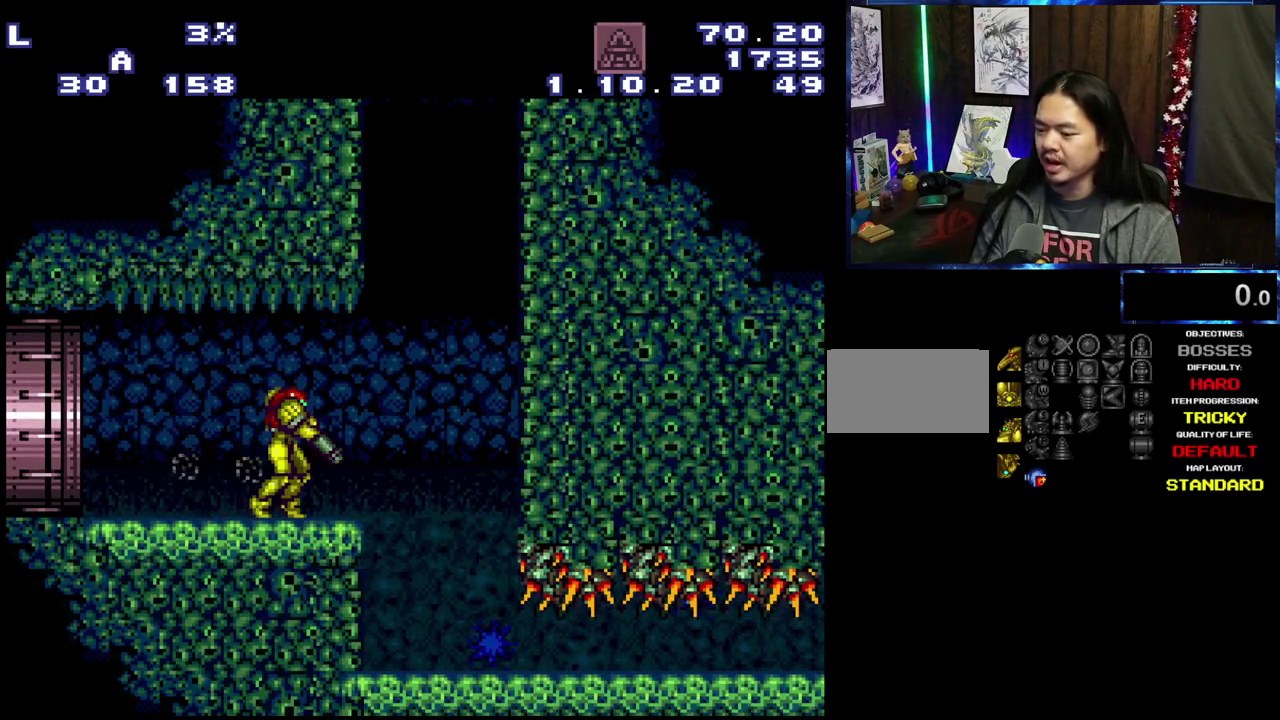
{"dt_ms": 600, "buttons": ["L1", "R1"], "events": [[233, "L1", "up"], [233, "R1", "up"], [583, "L1", "down"], [583, "R1", "down"]]}
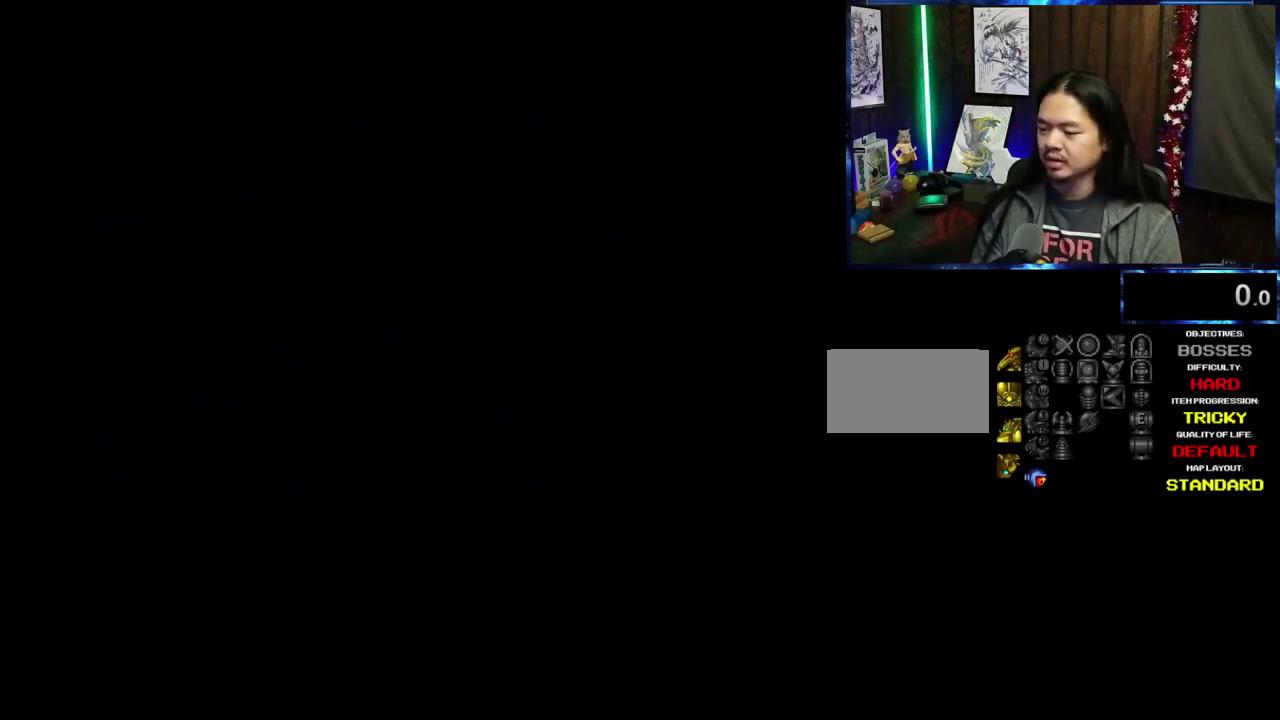
{"dt_ms": 500, "buttons": [], "events": [[283, "L1", "up"], [283, "R1", "up"]]}
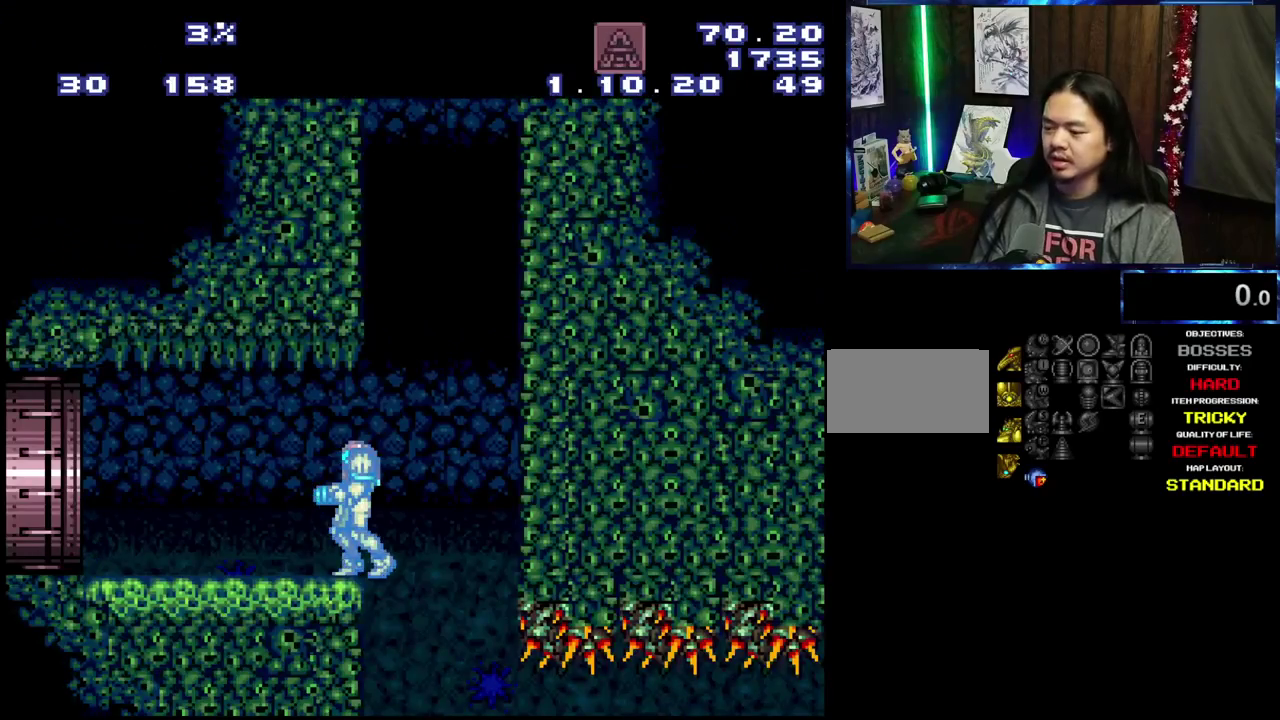
{"dt_ms": 300, "buttons": ["DPAD_LEFT"], "events": [[216, "DPAD_LEFT", "down"]]}
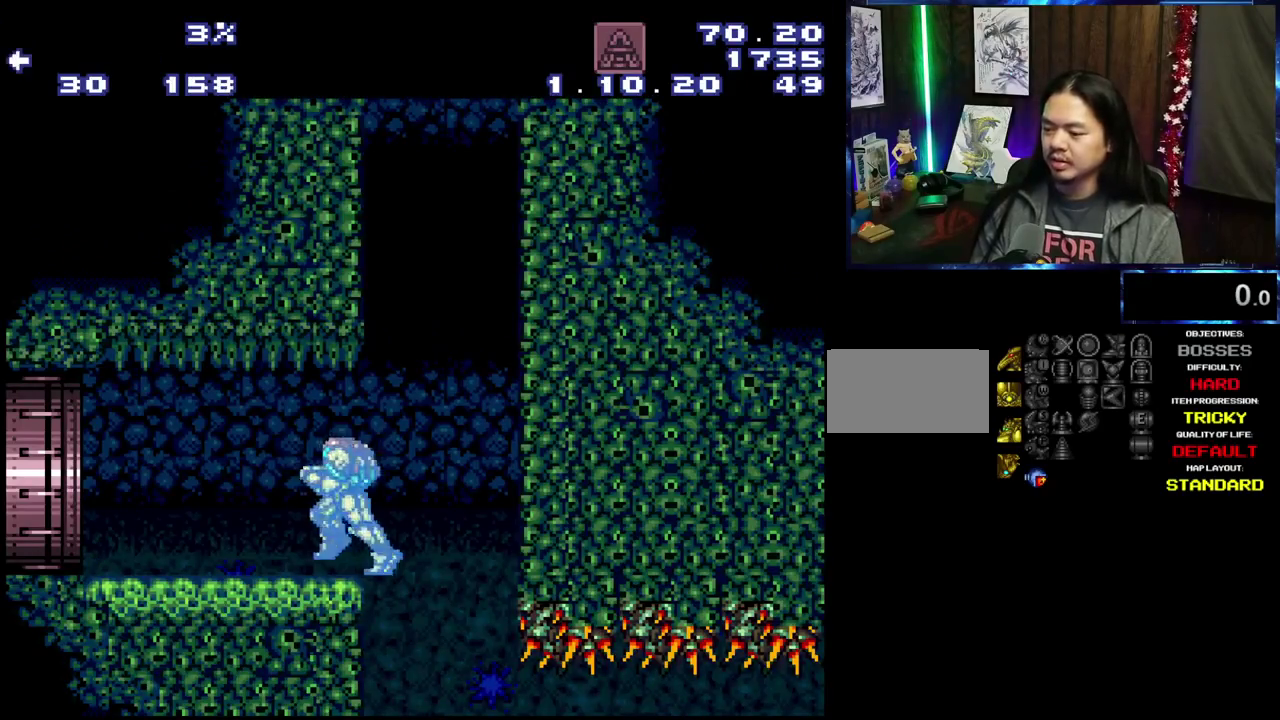
{"dt_ms": 800, "buttons": ["DPAD_LEFT"], "events": [[216, "DPAD_LEFT", "up"], [300, "DPAD_RIGHT", "down"], [633, "DPAD_RIGHT", "up"], [716, "DPAD_LEFT", "down"]]}
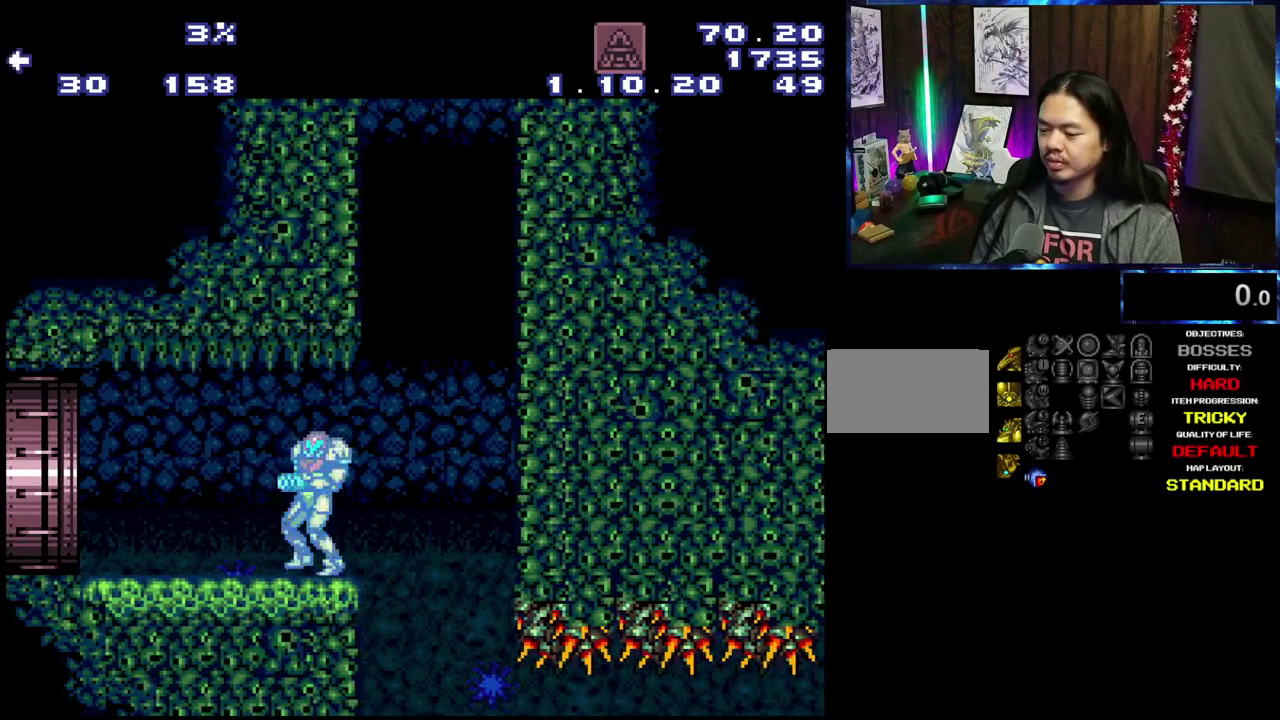
{"dt_ms": 600, "buttons": ["DPAD_RIGHT"], "events": [[116, "DPAD_LEFT", "up"], [183, "DPAD_RIGHT", "down"], [316, "DPAD_RIGHT", "up"], [366, "DPAD_LEFT", "down"], [483, "DPAD_LEFT", "up"], [533, "DPAD_RIGHT", "down"]]}
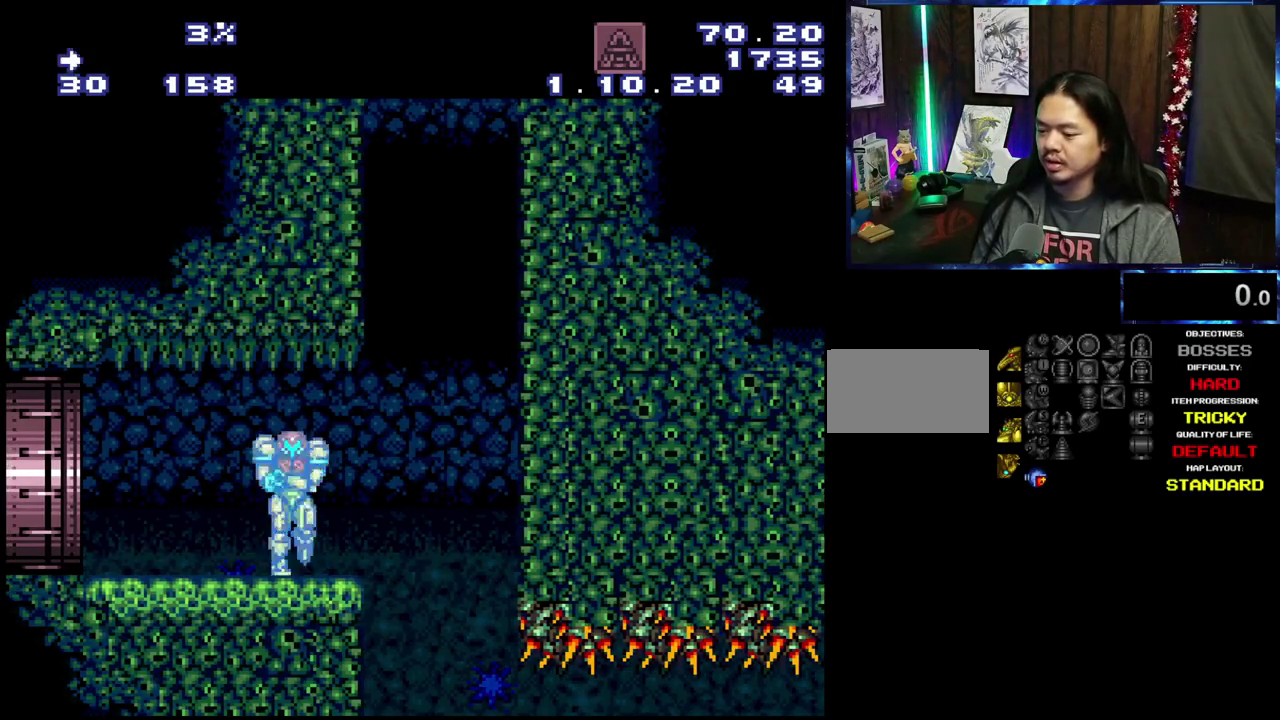
{"dt_ms": 500, "buttons": [], "events": [[50, "DPAD_RIGHT", "up"], [100, "DPAD_LEFT", "down"], [233, "DPAD_LEFT", "up"], [283, "DPAD_RIGHT", "down"], [450, "DPAD_RIGHT", "up"]]}
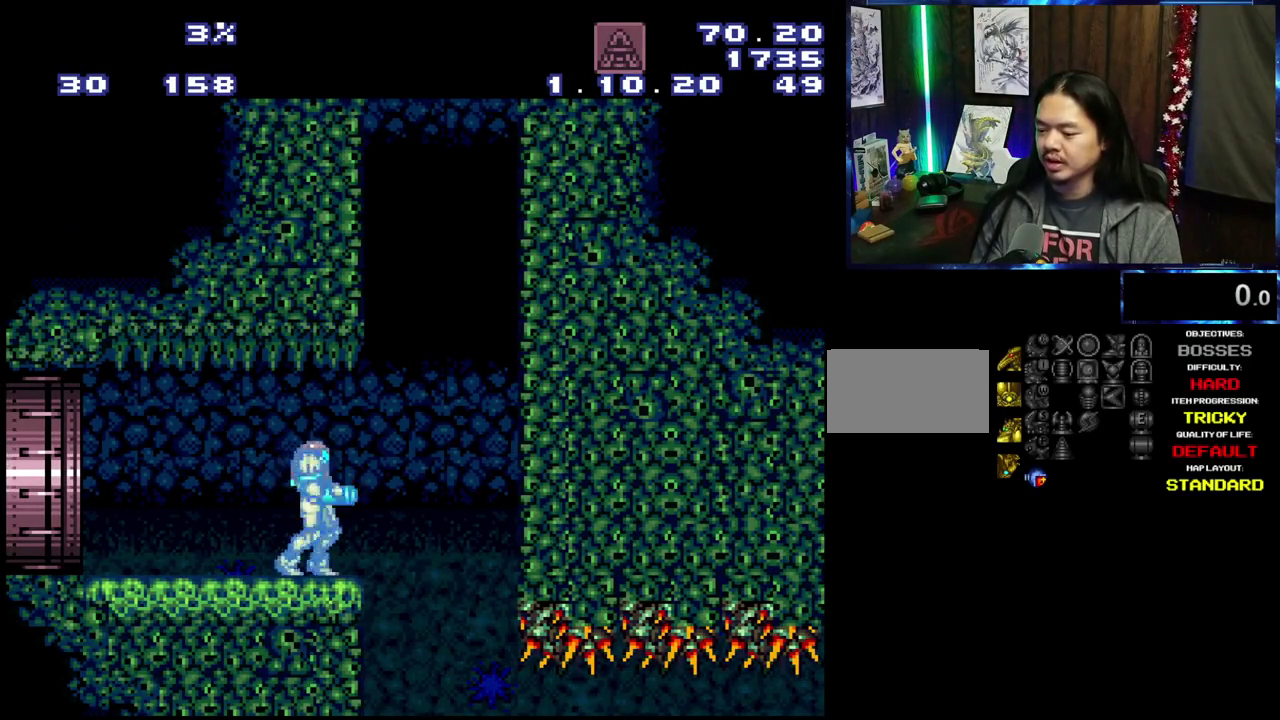
{"dt_ms": 300, "buttons": ["DPAD_RIGHT"], "events": [[16, "DPAD_LEFT", "down"], [183, "DPAD_LEFT", "up"], [266, "DPAD_RIGHT", "down"]]}
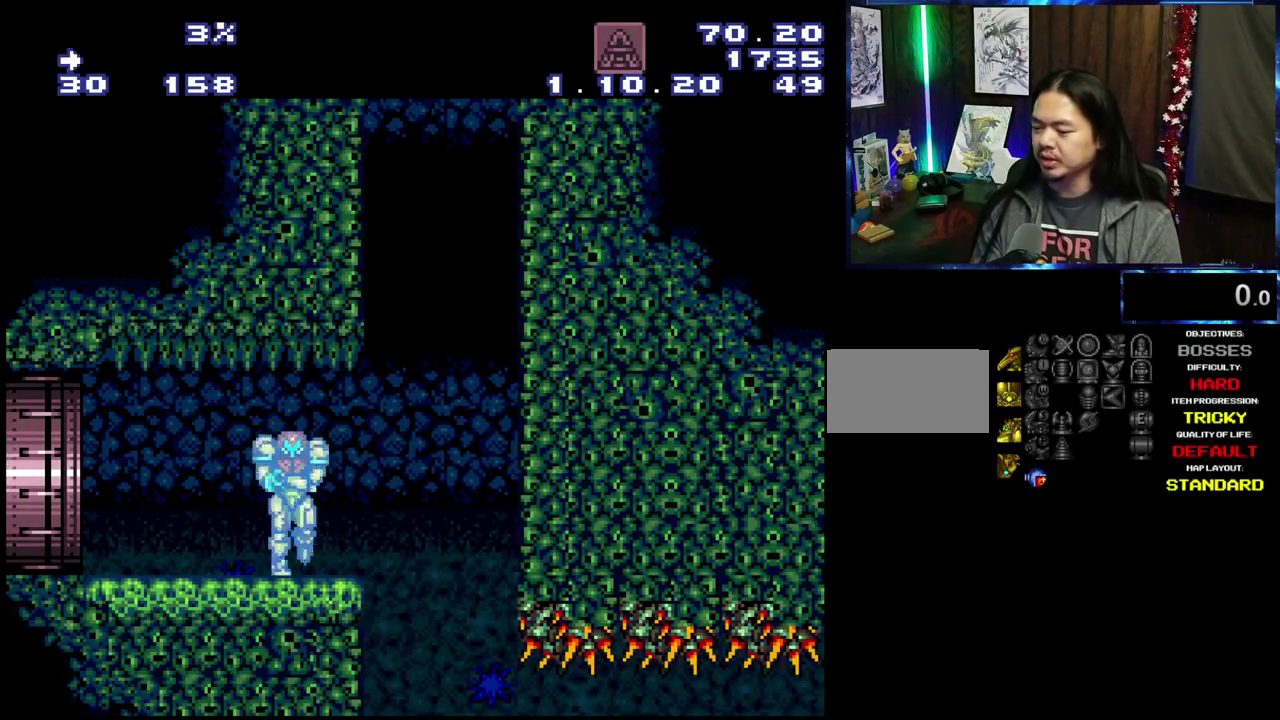
{"dt_ms": 1000, "buttons": [], "events": [[166, "DPAD_RIGHT", "up"], [233, "DPAD_LEFT", "down"], [316, "DPAD_LEFT", "up"]]}